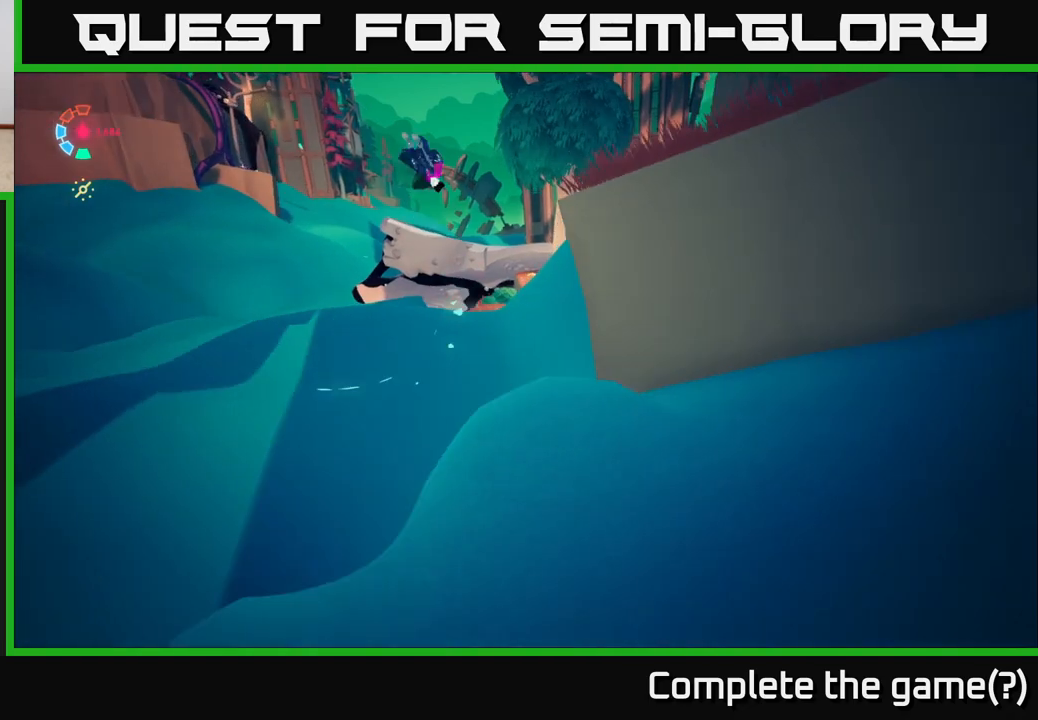
Gameplay with a controller (Xbox layout); each line is a JSON object with the inputs held at the frame after it. "events" lists button and stick changes between this image and that frame as [ms after this image, input, new state], when the widget could be followed in between.
{"buttons": ["L2"], "left_stick": "right", "right_stick": "right", "events": [[283, "right_stick", "right"], [483, "left_stick", "right"]]}
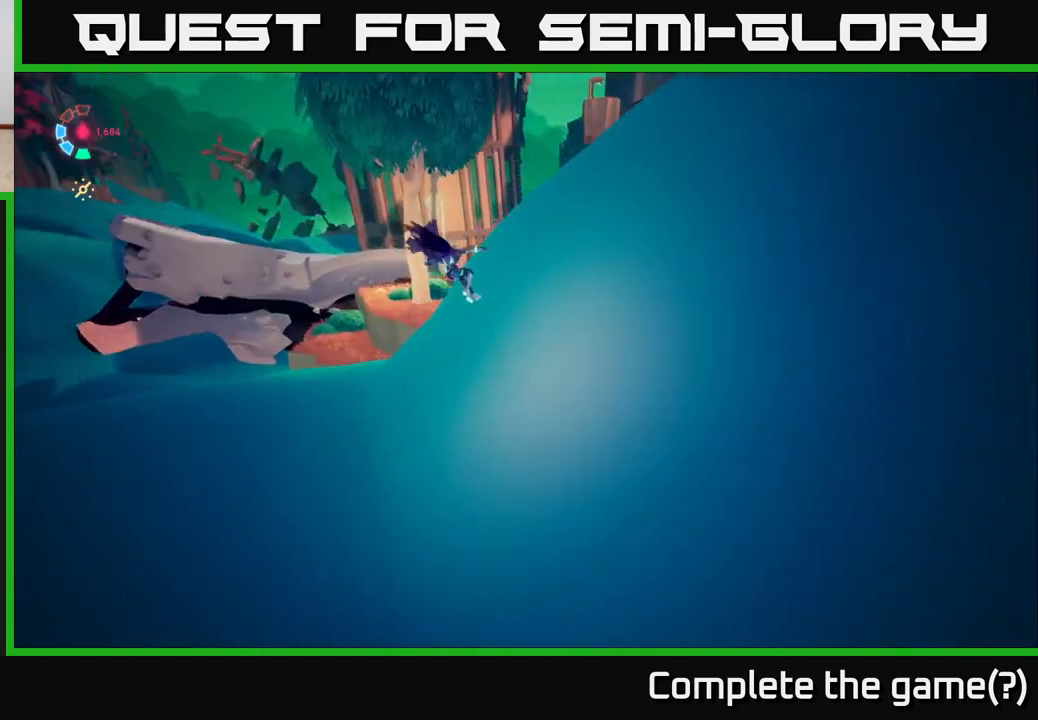
{"buttons": ["L2"], "left_stick": "up", "right_stick": "center", "events": [[150, "left_stick", "up-right"], [200, "right_stick", "center"], [300, "left_stick", "up"]]}
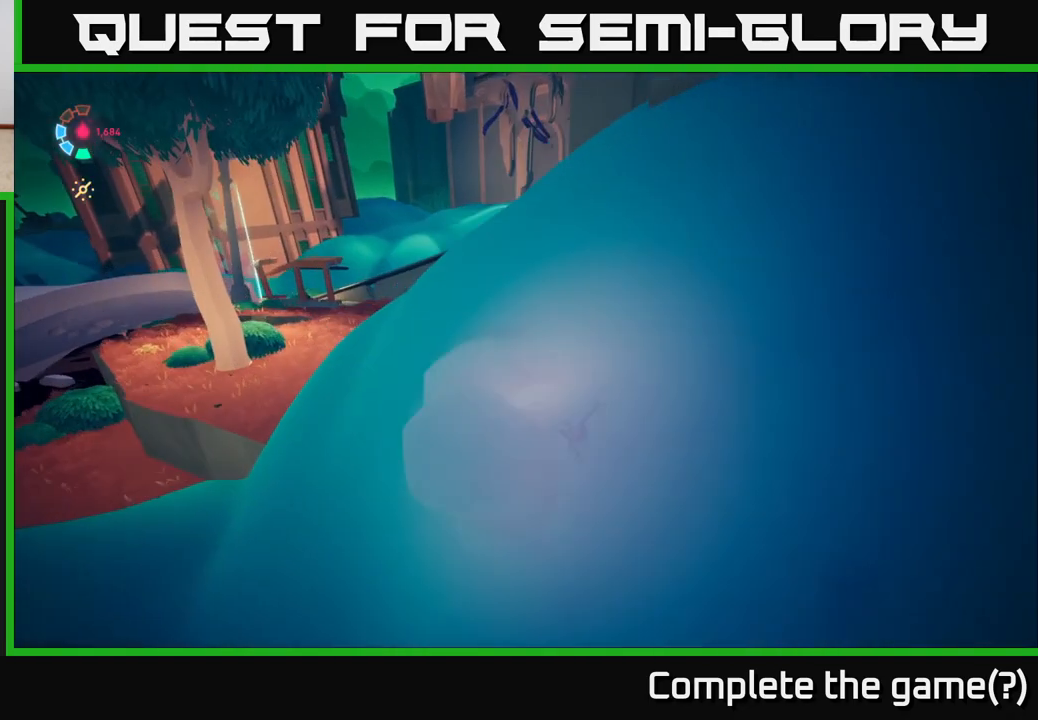
{"buttons": ["L2"], "left_stick": "up-left", "right_stick": "center", "events": [[467, "left_stick", "up-left"]]}
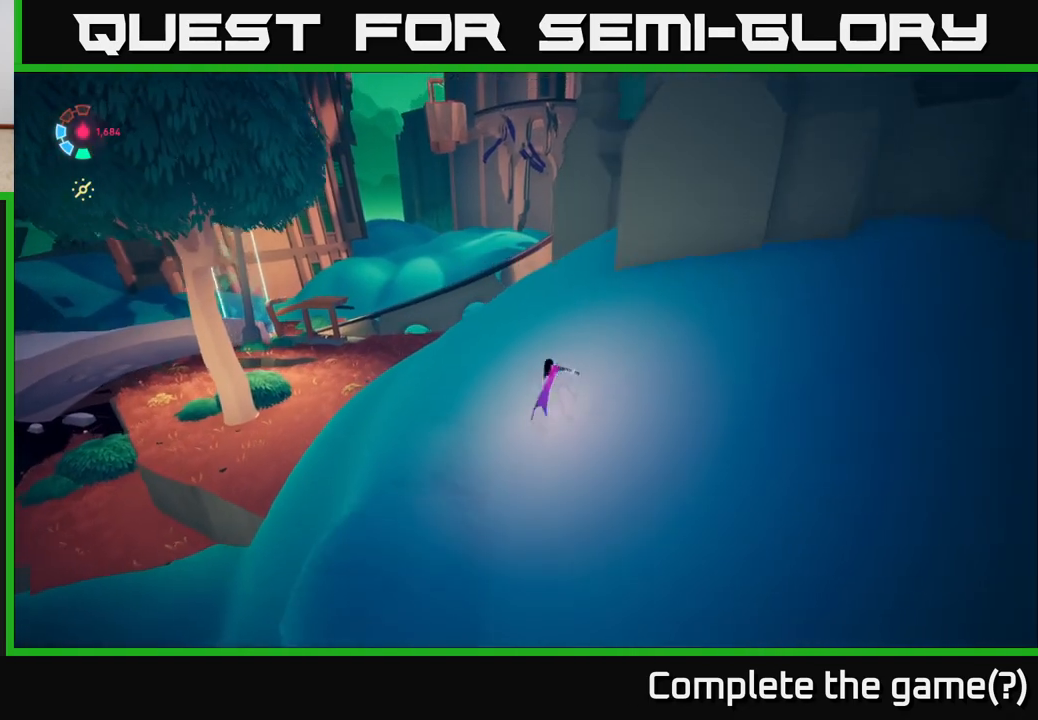
{"buttons": ["L2"], "left_stick": "up-left", "right_stick": "center", "events": [[133, "right_stick", "down-left"], [367, "right_stick", "center"]]}
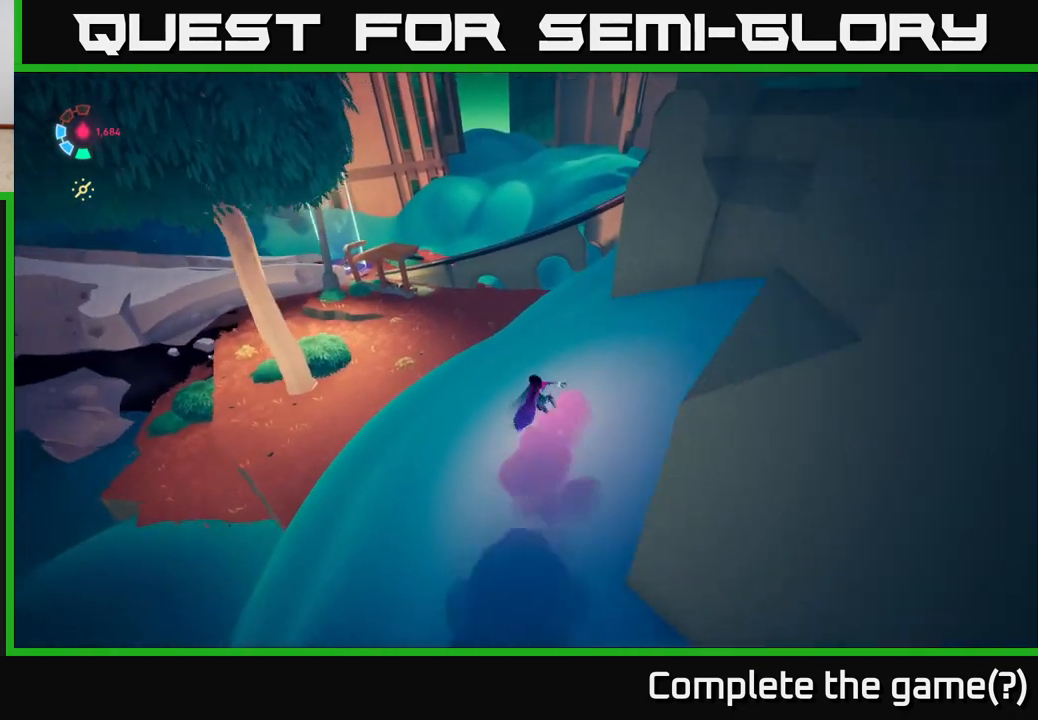
{"buttons": ["L2"], "left_stick": "up", "right_stick": "center", "events": [[183, "left_stick", "up"]]}
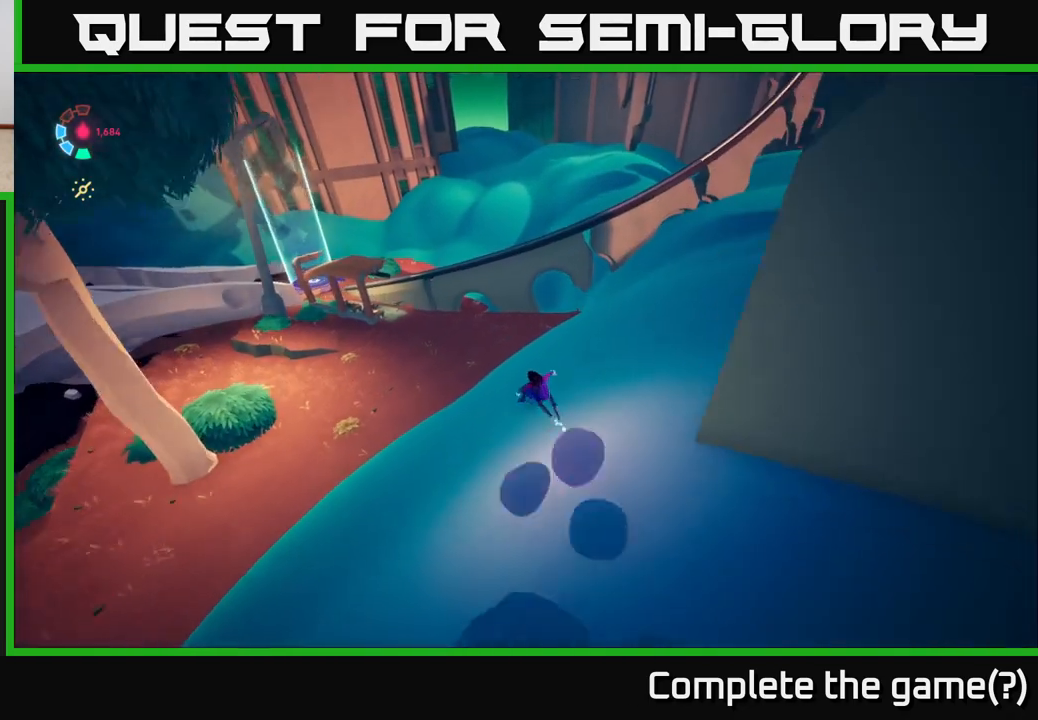
{"buttons": ["L2"], "left_stick": "up", "right_stick": "center", "events": [[167, "A", "down"], [333, "A", "up"]]}
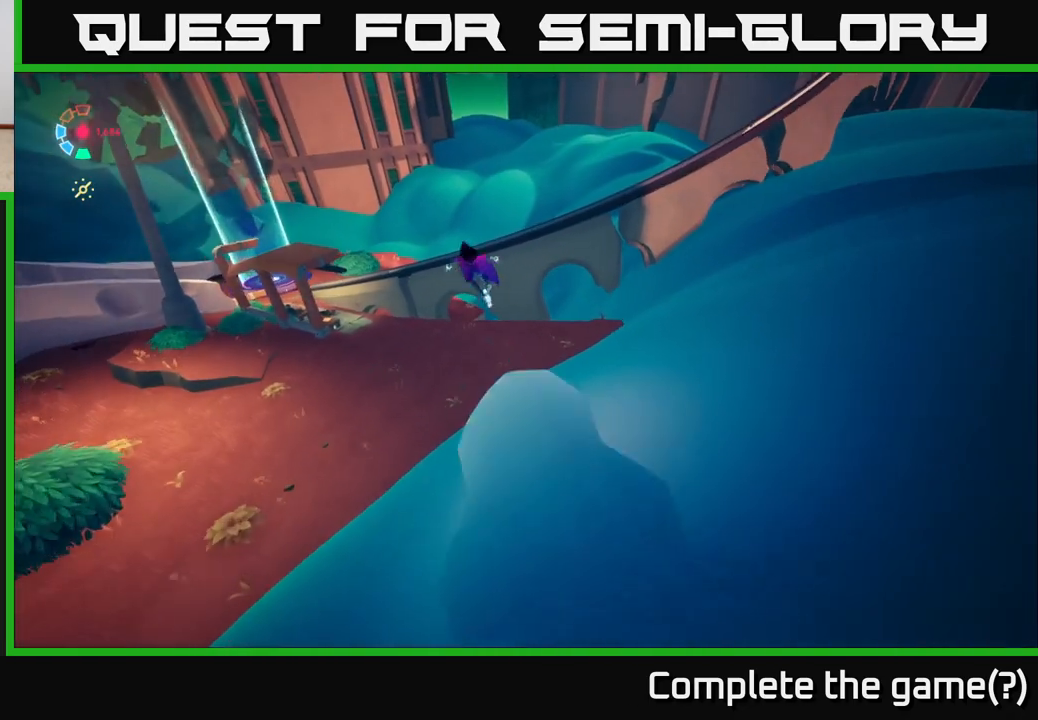
{"buttons": ["L2"], "left_stick": "up", "right_stick": "center", "events": [[333, "A", "down"], [433, "A", "up"]]}
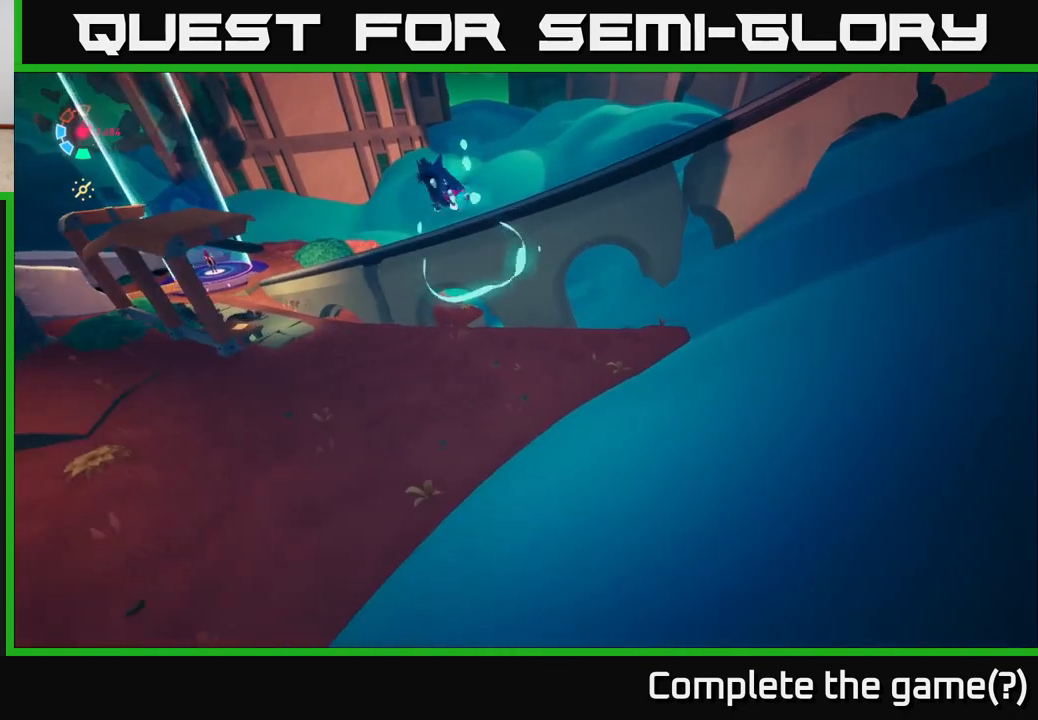
{"buttons": [], "left_stick": "left", "right_stick": "left", "events": [[167, "left_stick", "up-left"], [167, "right_stick", "right"], [283, "left_stick", "left"], [300, "L2", "up"], [350, "right_stick", "center"], [400, "right_stick", "left"]]}
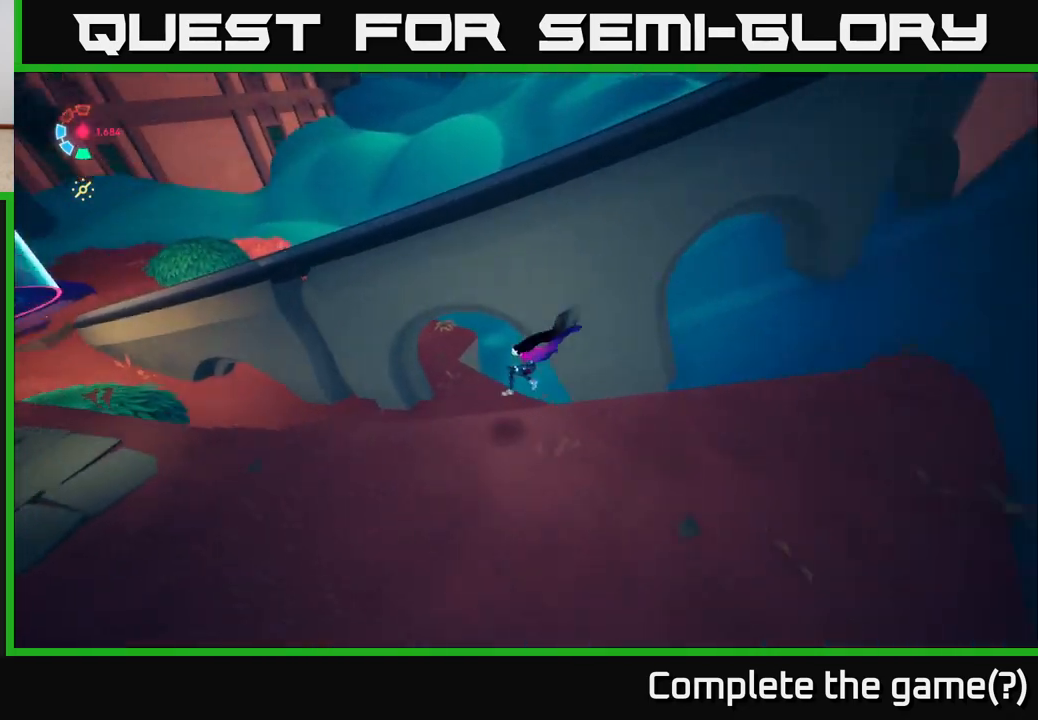
{"buttons": [], "left_stick": "left", "right_stick": "center", "events": [[17, "right_stick", "down-left"], [133, "right_stick", "center"], [167, "L2", "down"], [183, "left_stick", "up-left"], [233, "A", "down"], [400, "A", "up"], [483, "left_stick", "left"], [500, "L2", "up"]]}
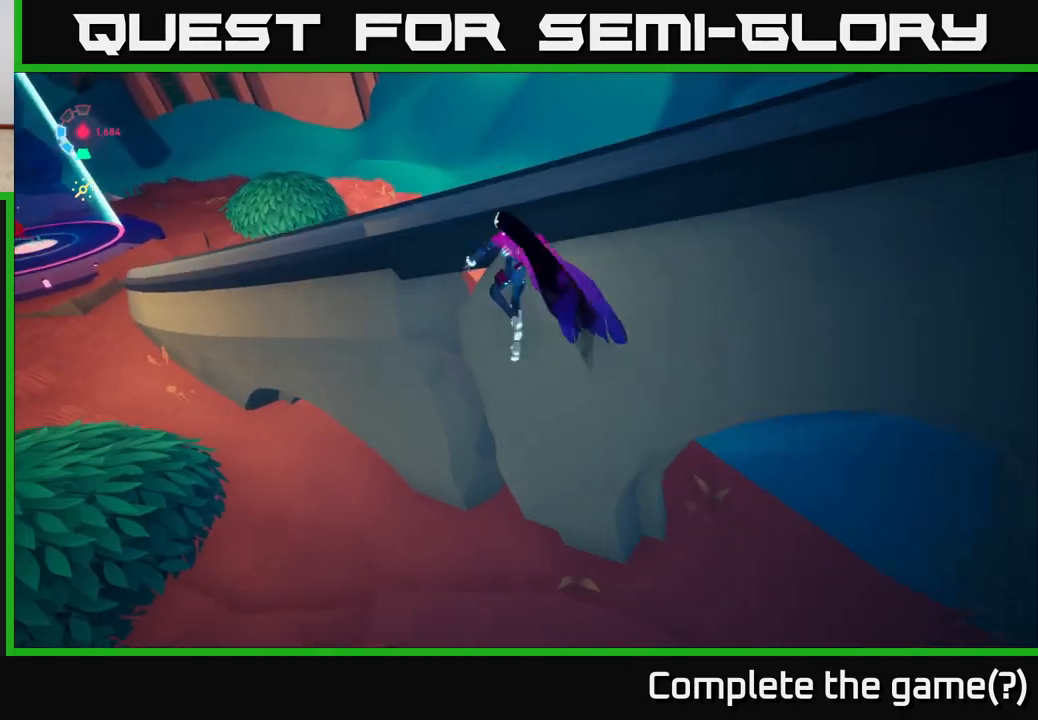
{"buttons": [], "left_stick": "up", "right_stick": "center", "events": [[250, "A", "down"], [383, "A", "up"], [500, "left_stick", "up"]]}
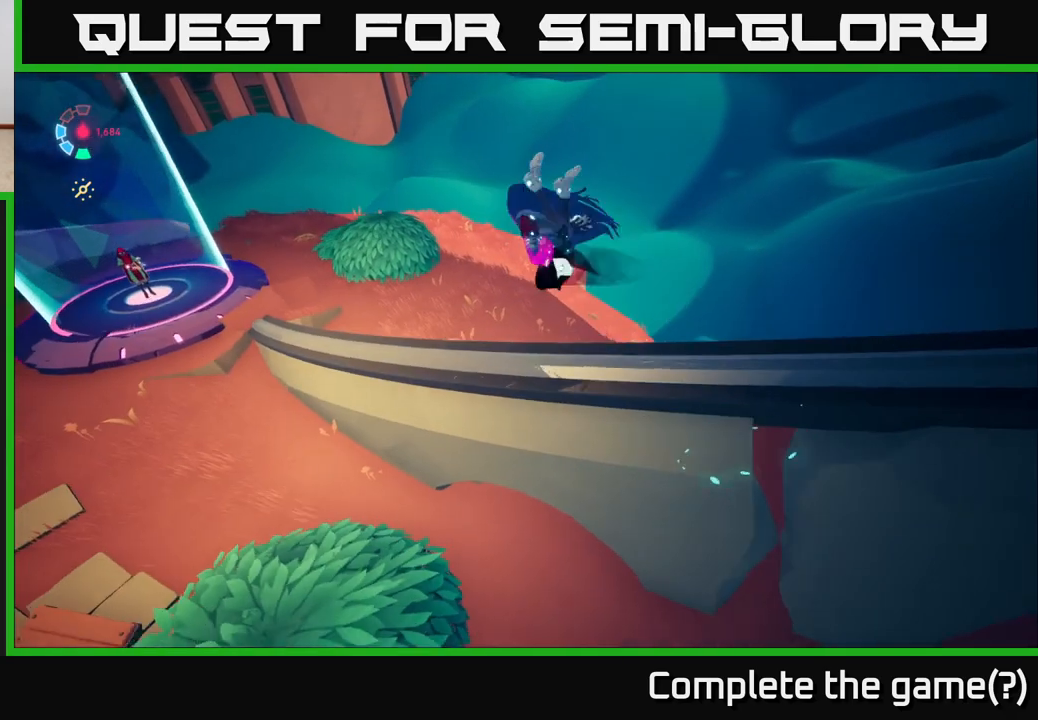
{"buttons": ["L2"], "left_stick": "up-right", "right_stick": "right", "events": [[50, "right_stick", "right"], [100, "left_stick", "up-right"], [400, "L2", "down"]]}
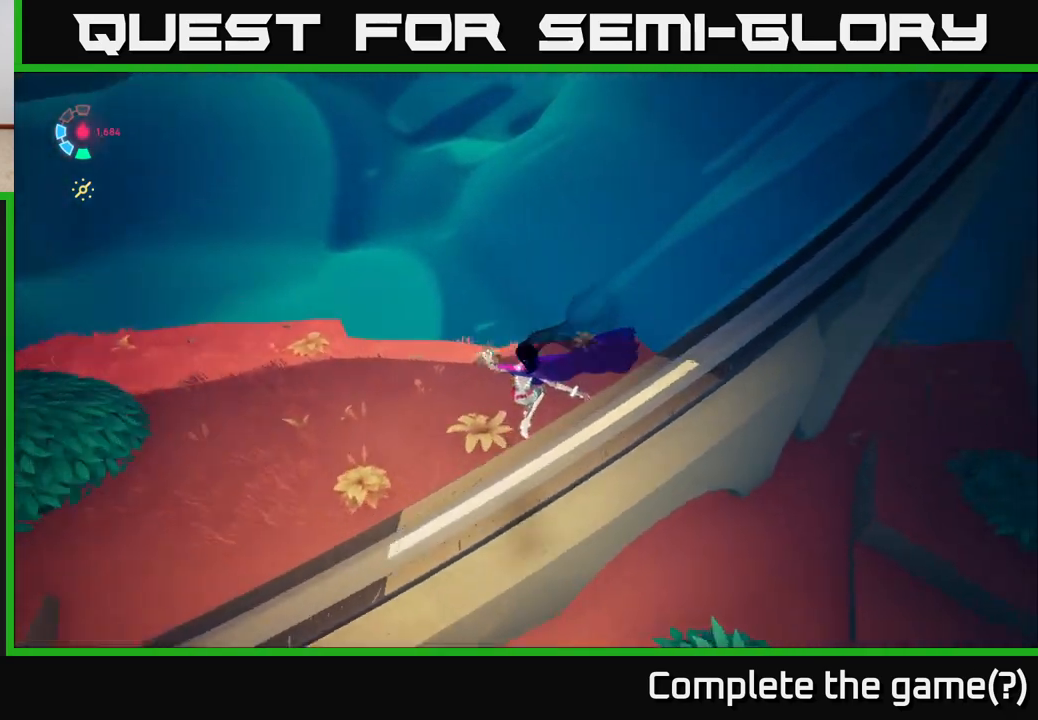
{"buttons": ["L2"], "left_stick": "up-right", "right_stick": "up-right", "events": [[250, "right_stick", "up-right"]]}
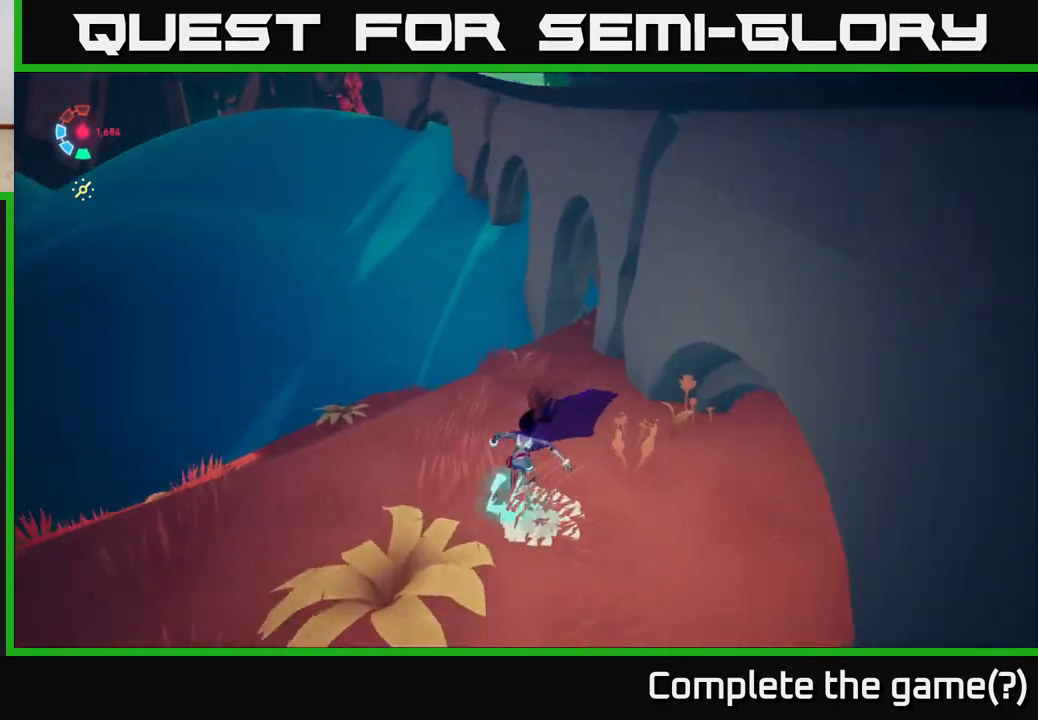
{"buttons": ["A", "L2"], "left_stick": "up", "right_stick": "center", "events": [[83, "right_stick", "up"], [200, "right_stick", "center"], [333, "A", "down"], [333, "left_stick", "up"]]}
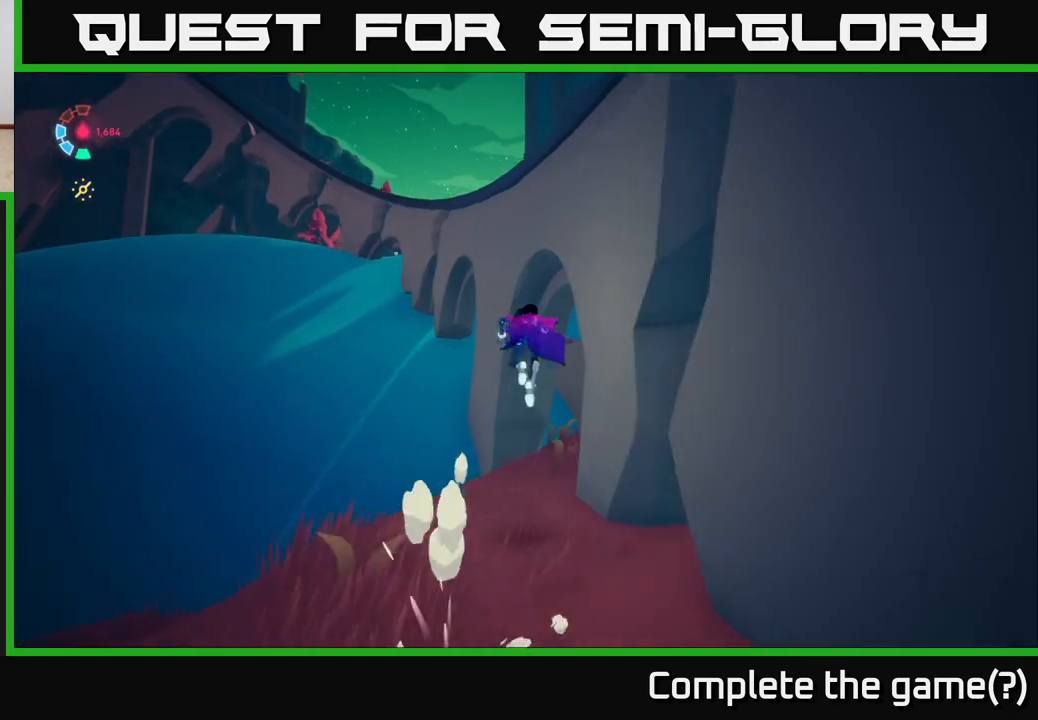
{"buttons": [], "left_stick": "up", "right_stick": "center", "events": [[33, "A", "up"], [117, "L2", "up"], [183, "A", "down"], [433, "A", "up"]]}
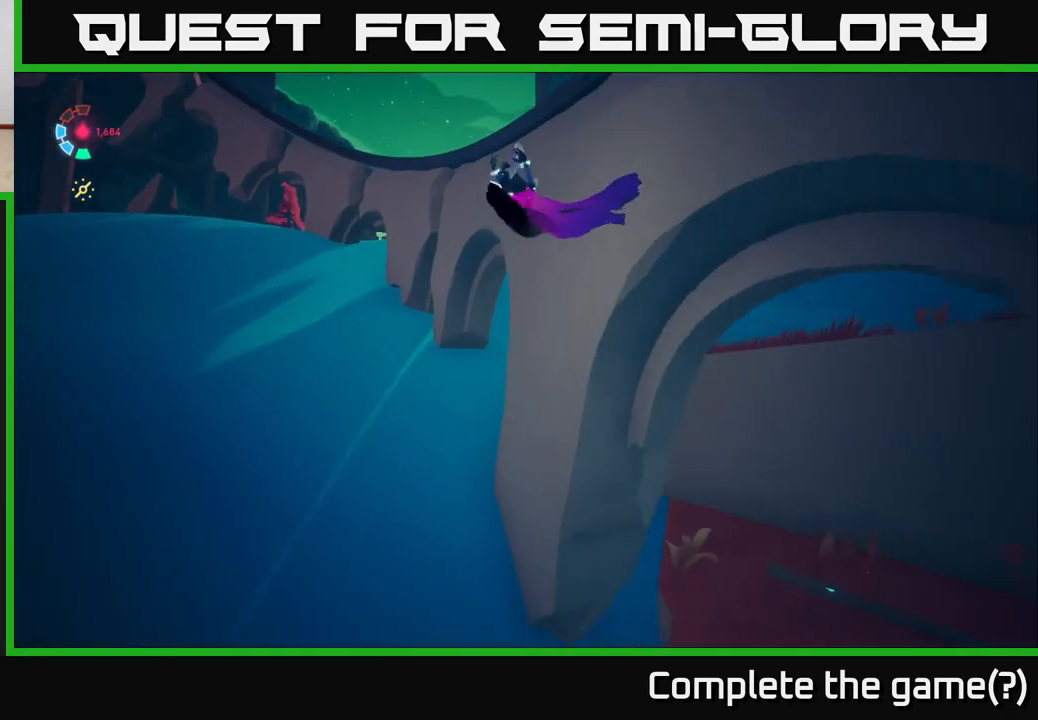
{"buttons": ["L2"], "left_stick": "up-left", "right_stick": "left", "events": [[33, "L2", "down"], [200, "right_stick", "left"], [233, "left_stick", "up-left"], [250, "L2", "up"], [450, "L2", "down"]]}
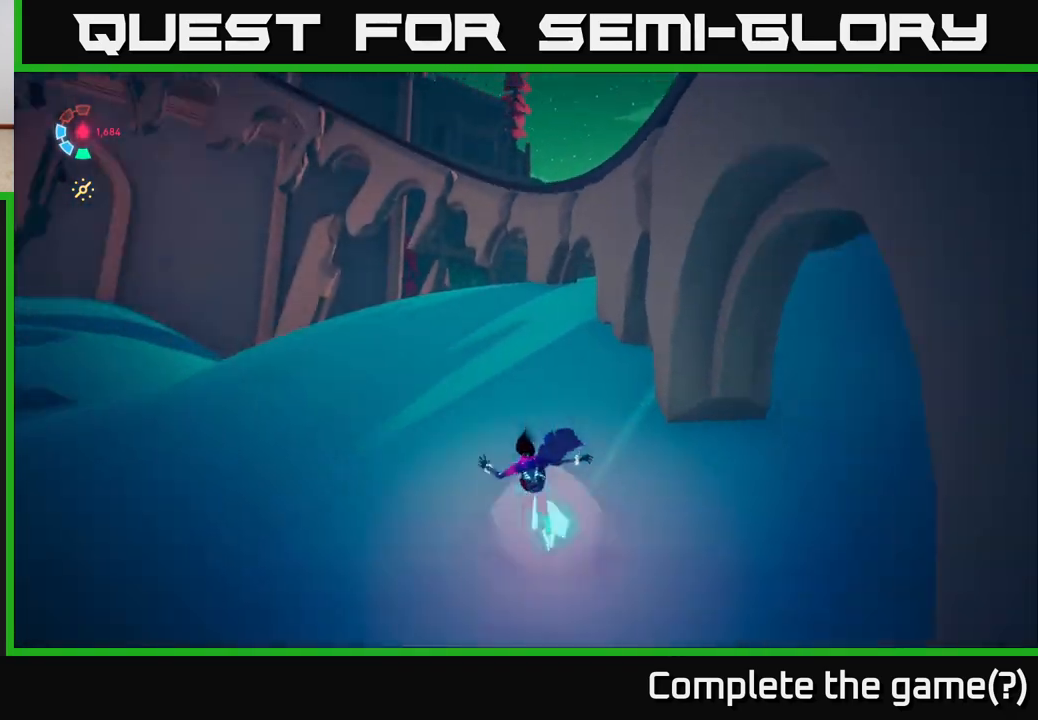
{"buttons": ["L2"], "left_stick": "up-left", "right_stick": "center", "events": [[183, "left_stick", "up"], [183, "right_stick", "center"], [383, "left_stick", "up-left"]]}
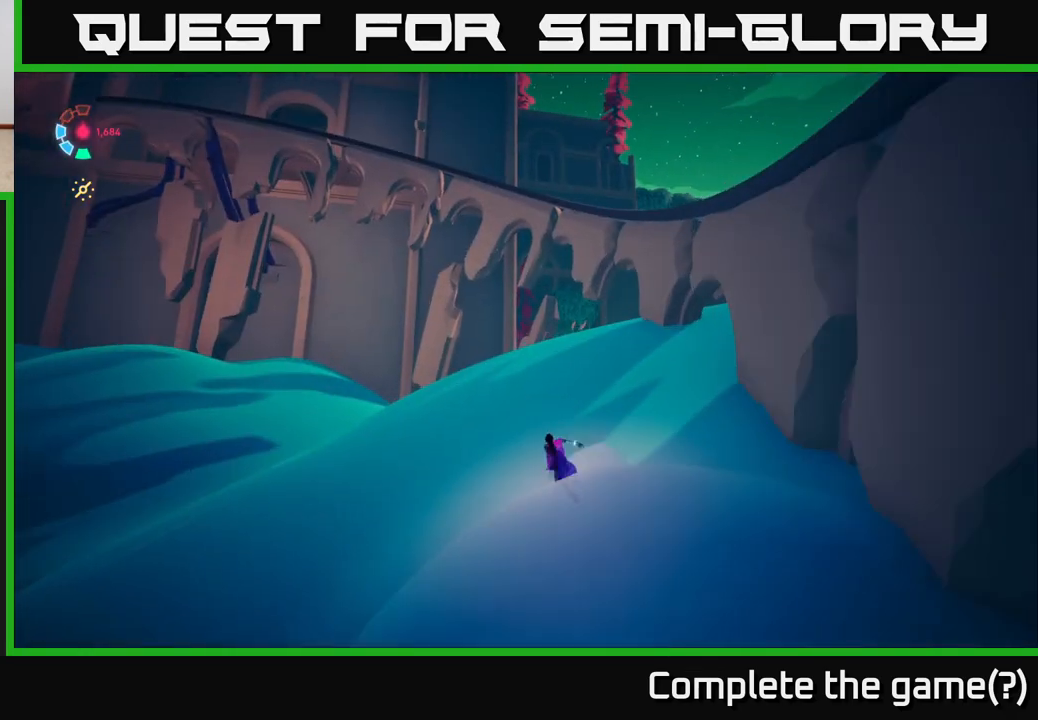
{"buttons": ["L2"], "left_stick": "up-right", "right_stick": "down-left", "events": [[83, "left_stick", "up"], [83, "right_stick", "left"], [167, "right_stick", "down-left"], [200, "left_stick", "up-right"]]}
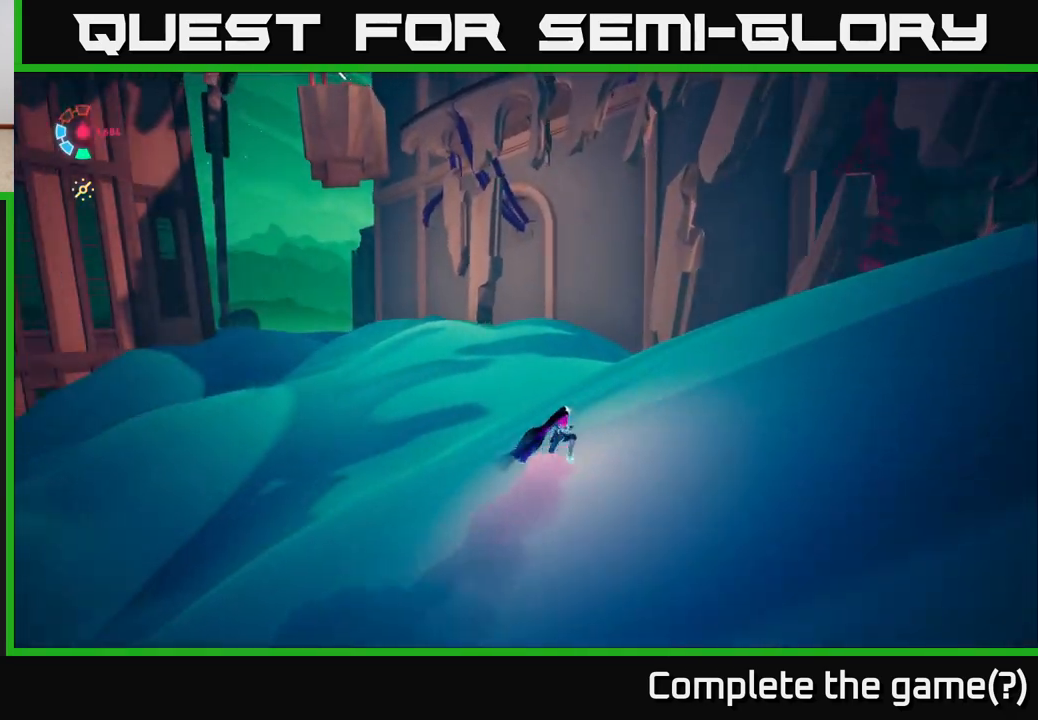
{"buttons": ["L2"], "left_stick": "up", "right_stick": "center", "events": [[233, "right_stick", "center"], [317, "left_stick", "up"]]}
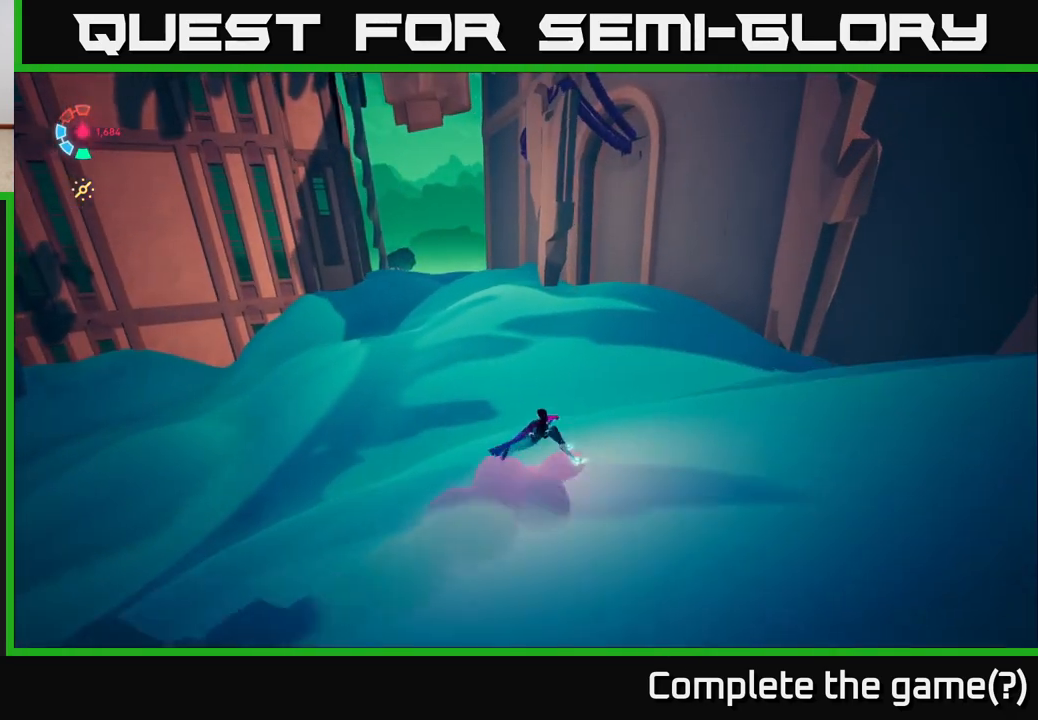
{"buttons": ["L2"], "left_stick": "up", "right_stick": "center", "events": [[17, "right_stick", "left"], [250, "right_stick", "center"]]}
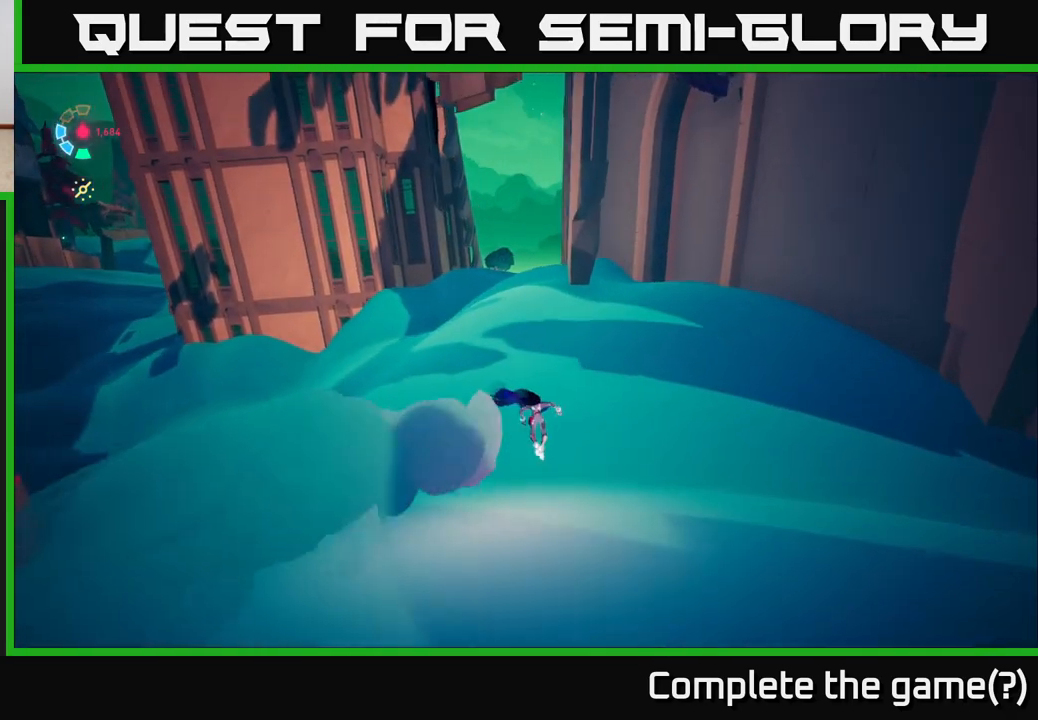
{"buttons": ["L2"], "left_stick": "up", "right_stick": "center", "events": [[100, "right_stick", "up-left"], [150, "left_stick", "up-left"], [333, "left_stick", "up"], [400, "right_stick", "center"]]}
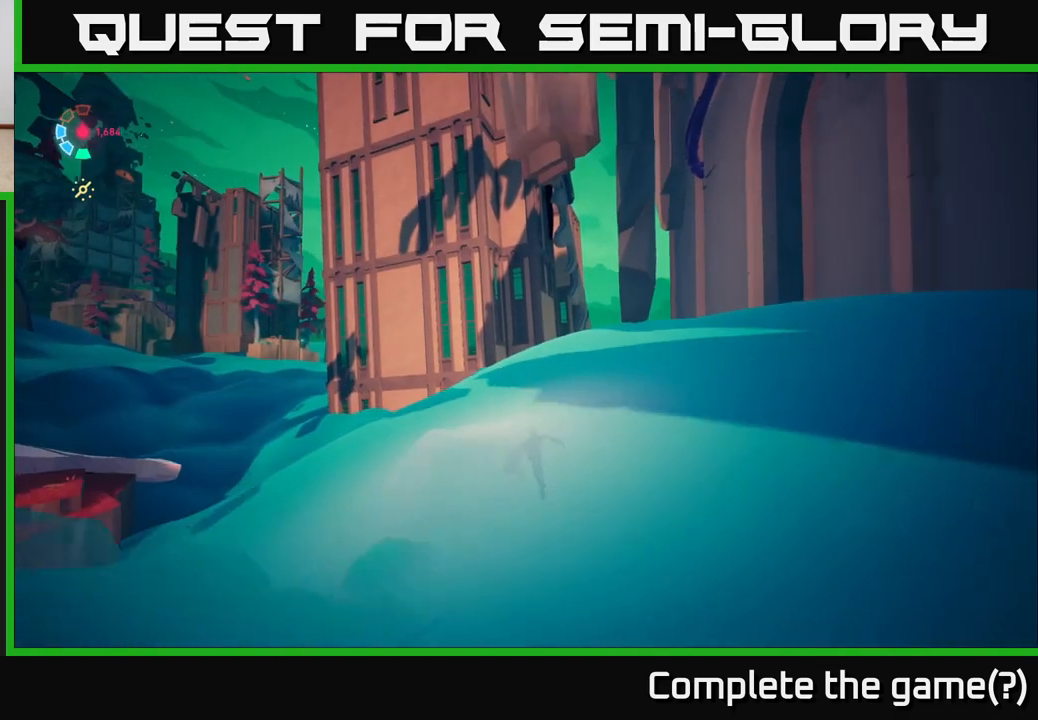
{"buttons": ["L2"], "left_stick": "up", "right_stick": "center", "events": []}
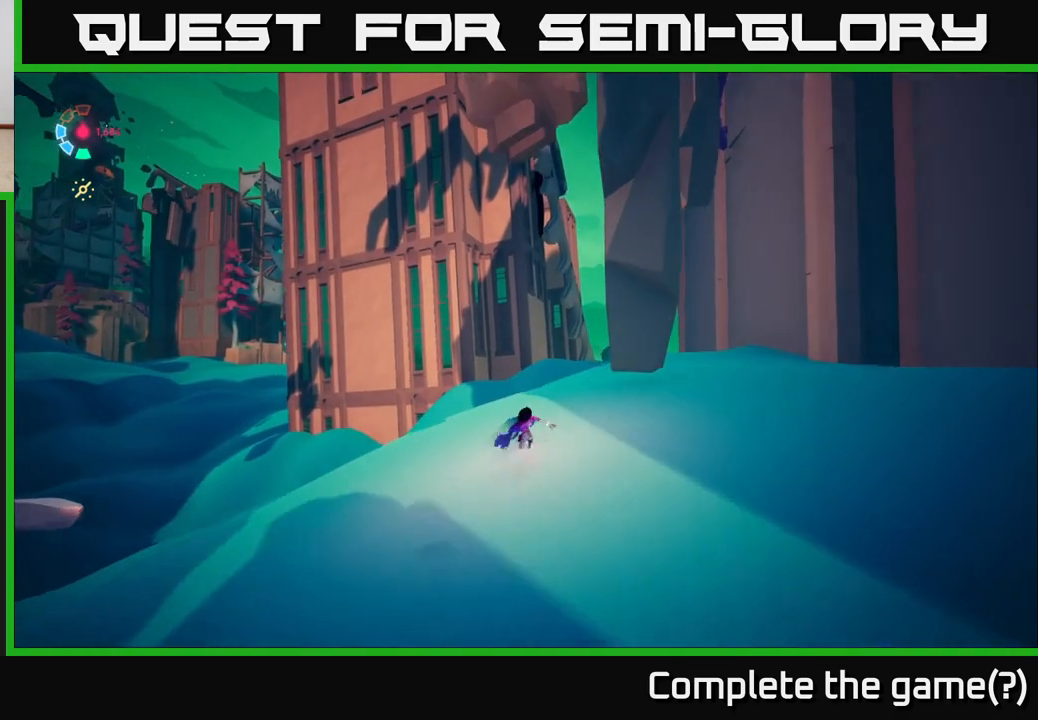
{"buttons": ["L2"], "left_stick": "up", "right_stick": "center", "events": [[100, "right_stick", "right"], [350, "right_stick", "down-right"], [500, "right_stick", "center"]]}
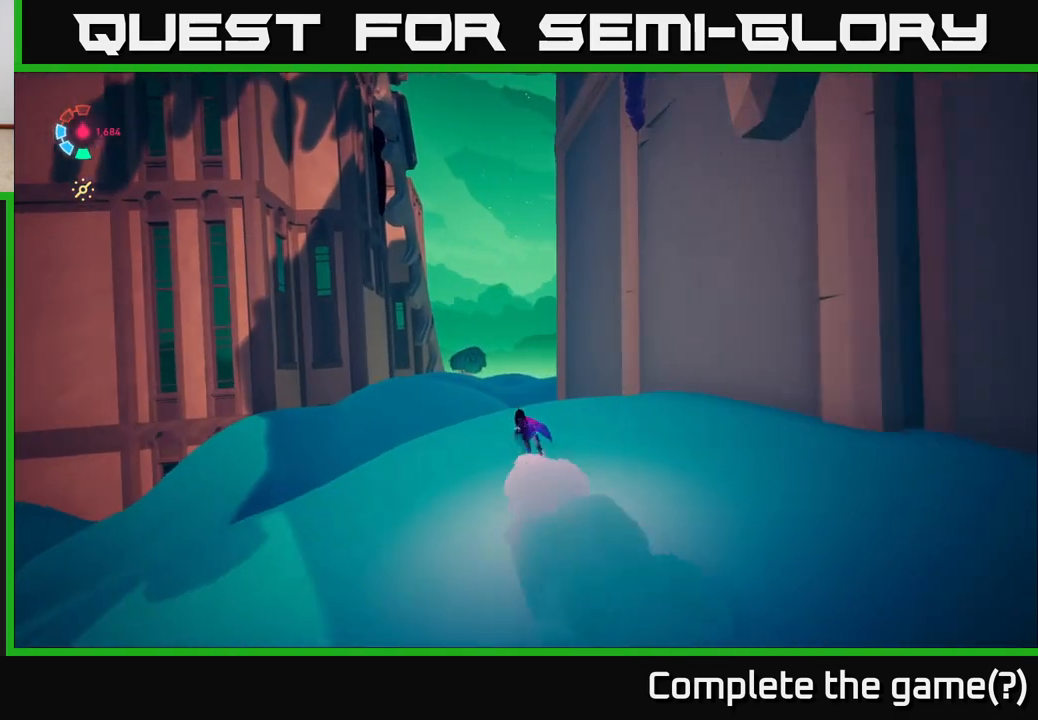
{"buttons": ["L2"], "left_stick": "up", "right_stick": "left", "events": [[417, "right_stick", "left"]]}
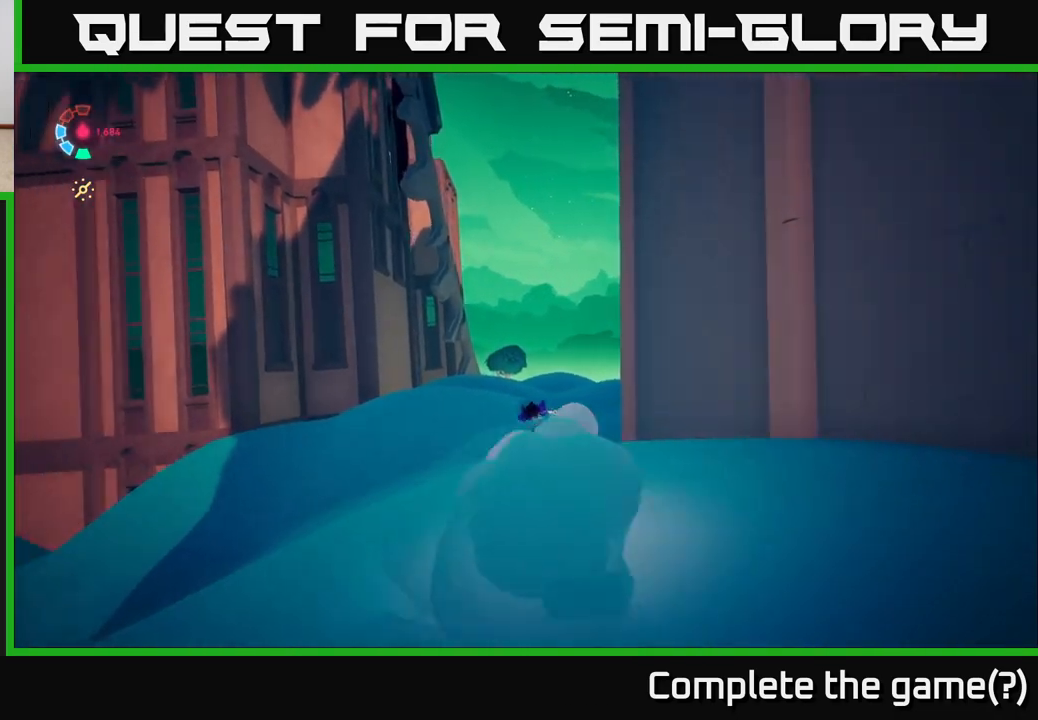
{"buttons": ["L2"], "left_stick": "up", "right_stick": "center", "events": [[67, "right_stick", "center"]]}
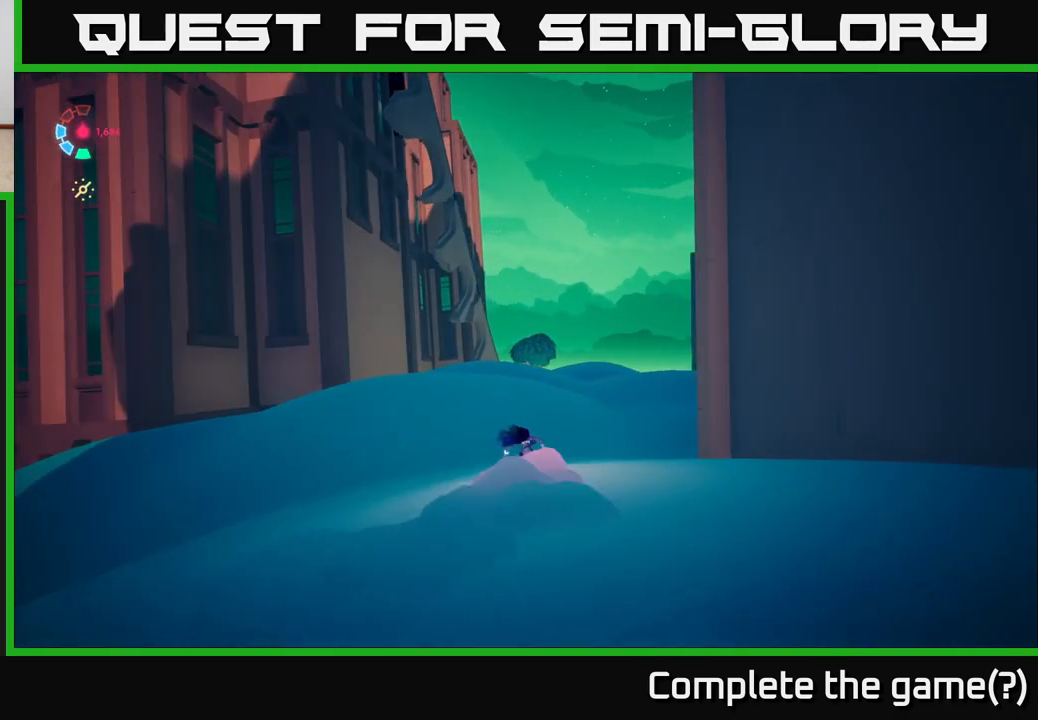
{"buttons": ["L2"], "left_stick": "up-left", "right_stick": "right", "events": [[83, "right_stick", "right"], [367, "left_stick", "up-left"]]}
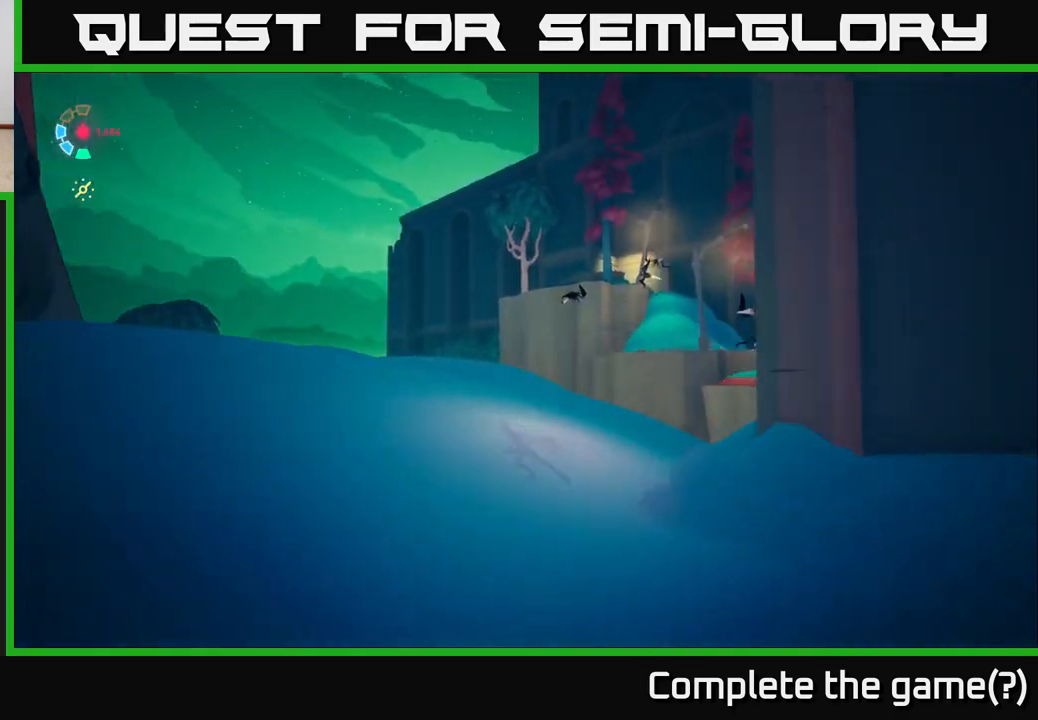
{"buttons": ["L2"], "left_stick": "up-left", "right_stick": "center", "events": [[217, "right_stick", "center"]]}
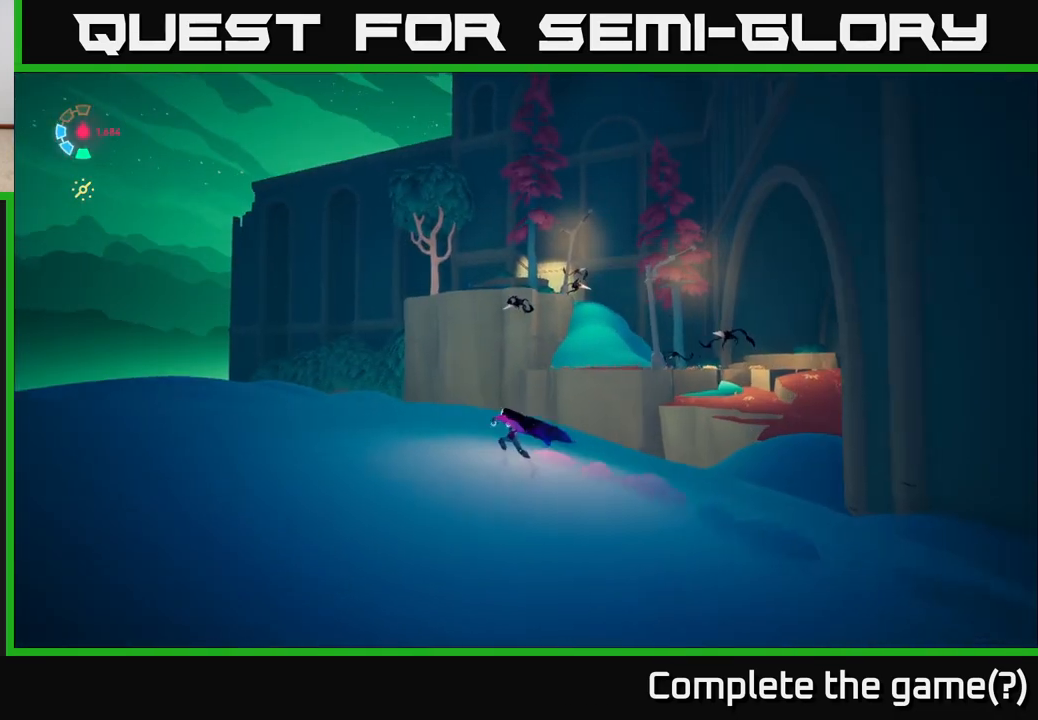
{"buttons": ["L2"], "left_stick": "up-right", "right_stick": "down-right", "events": [[83, "right_stick", "down-right"], [200, "left_stick", "up-right"]]}
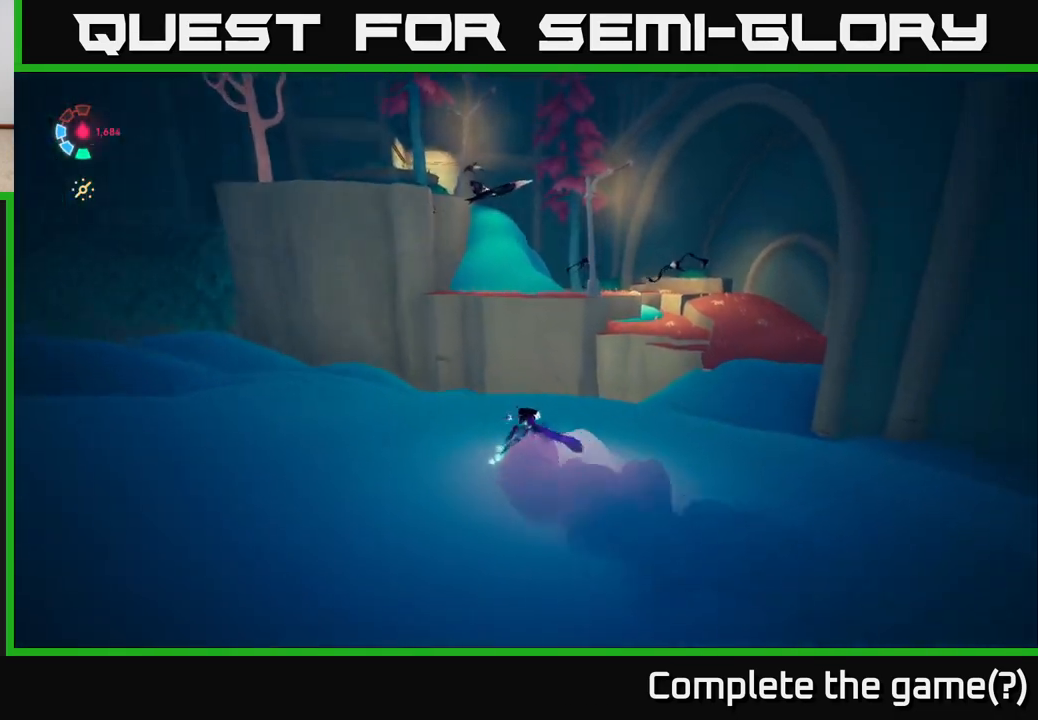
{"buttons": [], "left_stick": "down", "right_stick": "up", "events": [[100, "L2", "up"], [100, "right_stick", "center"], [117, "left_stick", "right"], [217, "left_stick", "down-right"], [217, "right_stick", "up"], [350, "left_stick", "down"]]}
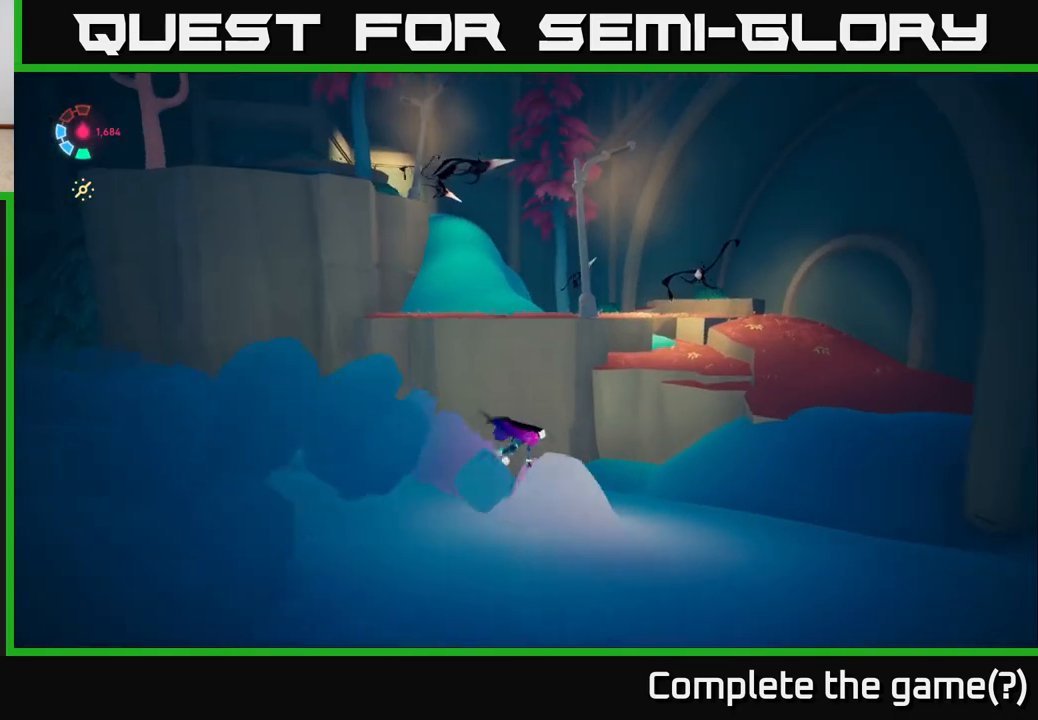
{"buttons": ["L2"], "left_stick": "down-left", "right_stick": "center", "events": [[50, "right_stick", "center"], [117, "L2", "down"], [367, "left_stick", "down-left"]]}
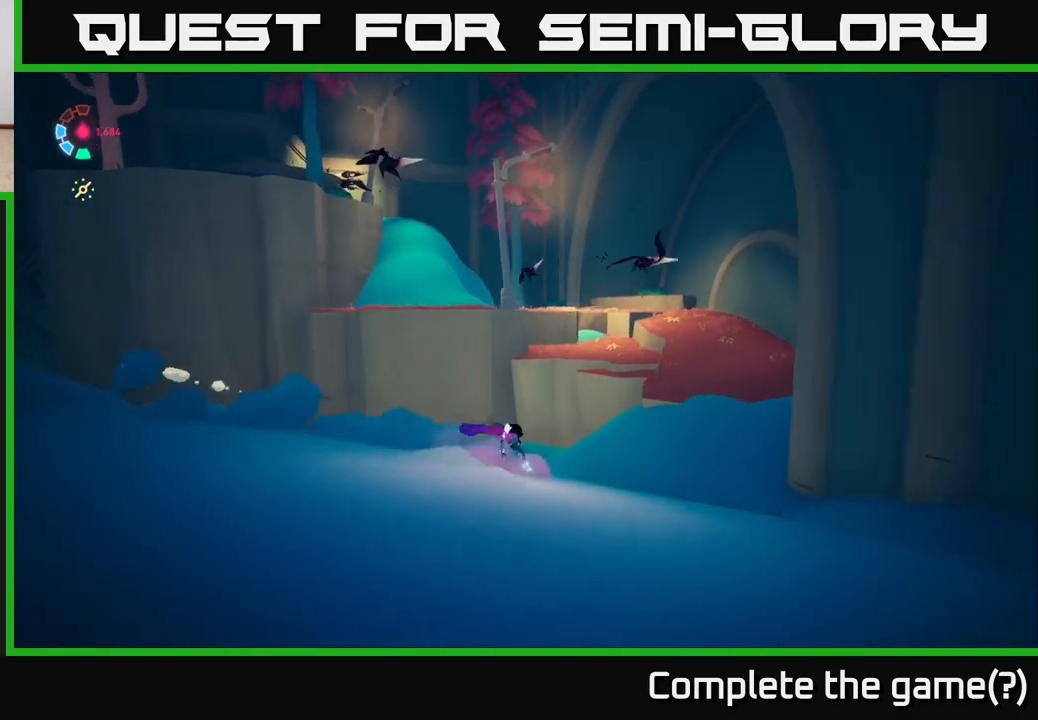
{"buttons": ["L2"], "left_stick": "up-left", "right_stick": "center", "events": [[450, "left_stick", "up-left"]]}